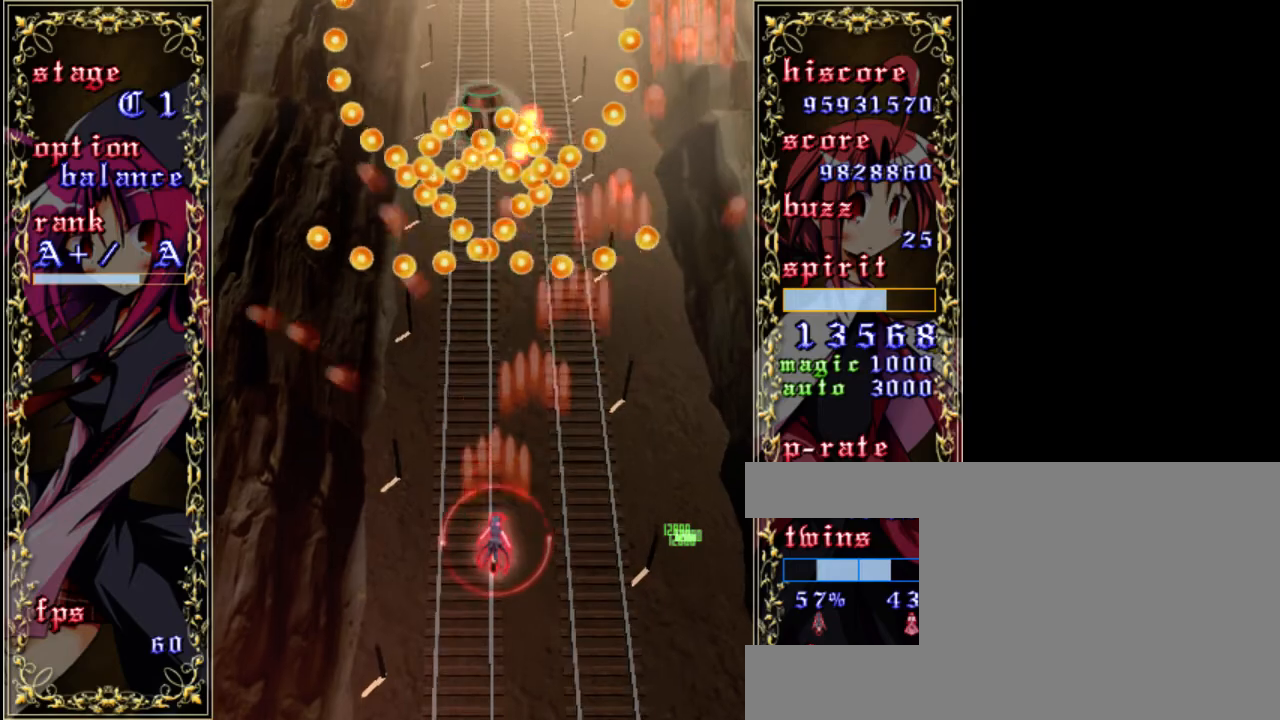
Gameplay with keyboard; each line is a JSON object with the keys held at the frame after it. "events" lists presses ("down") and releases ("up") of "a", "c", "d", "down", "left", "right", "s", "shift", "up", "x" and "z" between this image and that frame as [ms after this image, input, new state], when the widget could be followed in between. No other keys are recorded. Mouse input is not recorded.
{"keys": ["shift", "z"], "events": []}
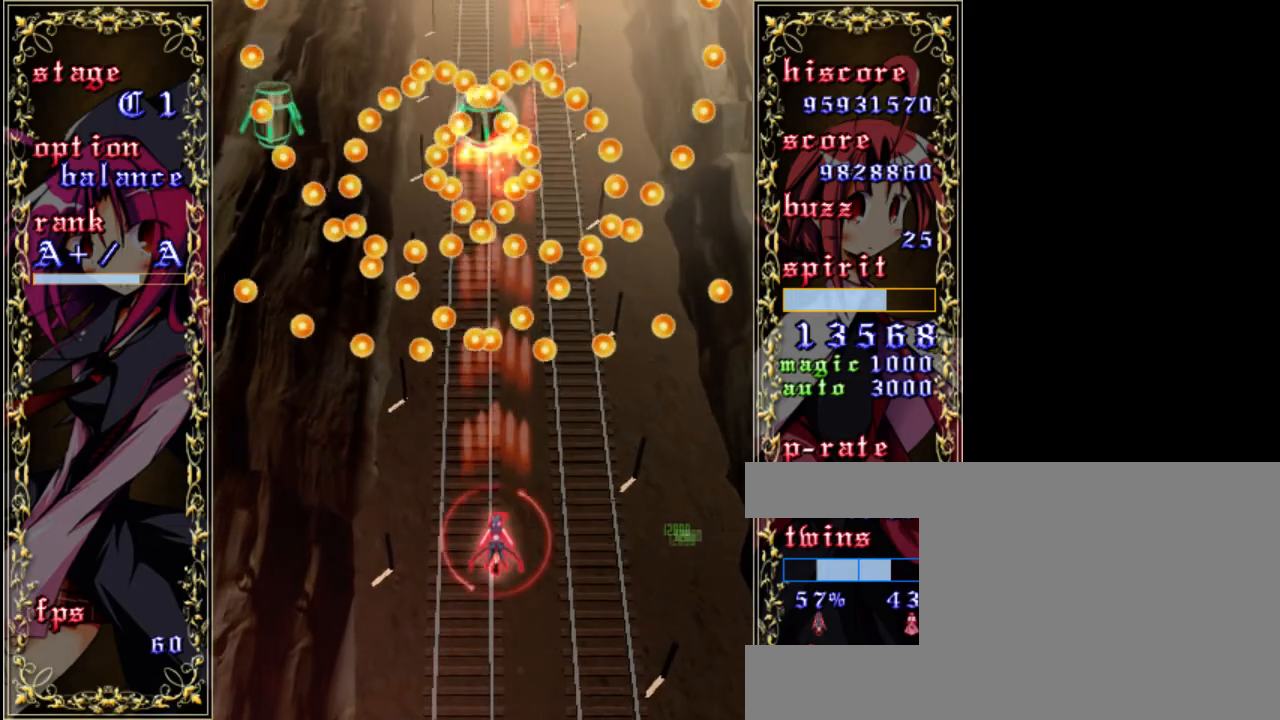
{"keys": ["left", "z"], "events": [[83, "down", "down"], [117, "shift", "up"], [150, "left", "down"], [283, "down", "up"]]}
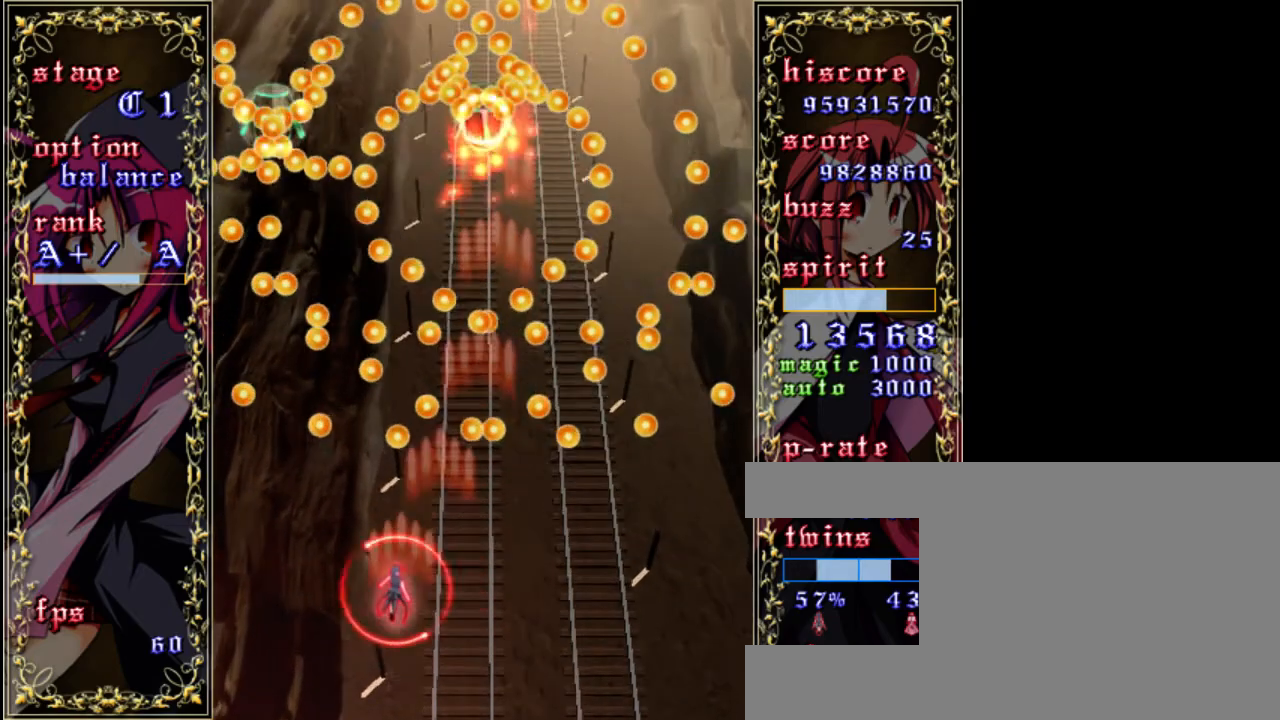
{"keys": ["z"], "events": [[117, "a", "down"], [217, "a", "up"], [283, "a", "down"], [317, "left", "up"], [417, "a", "up"]]}
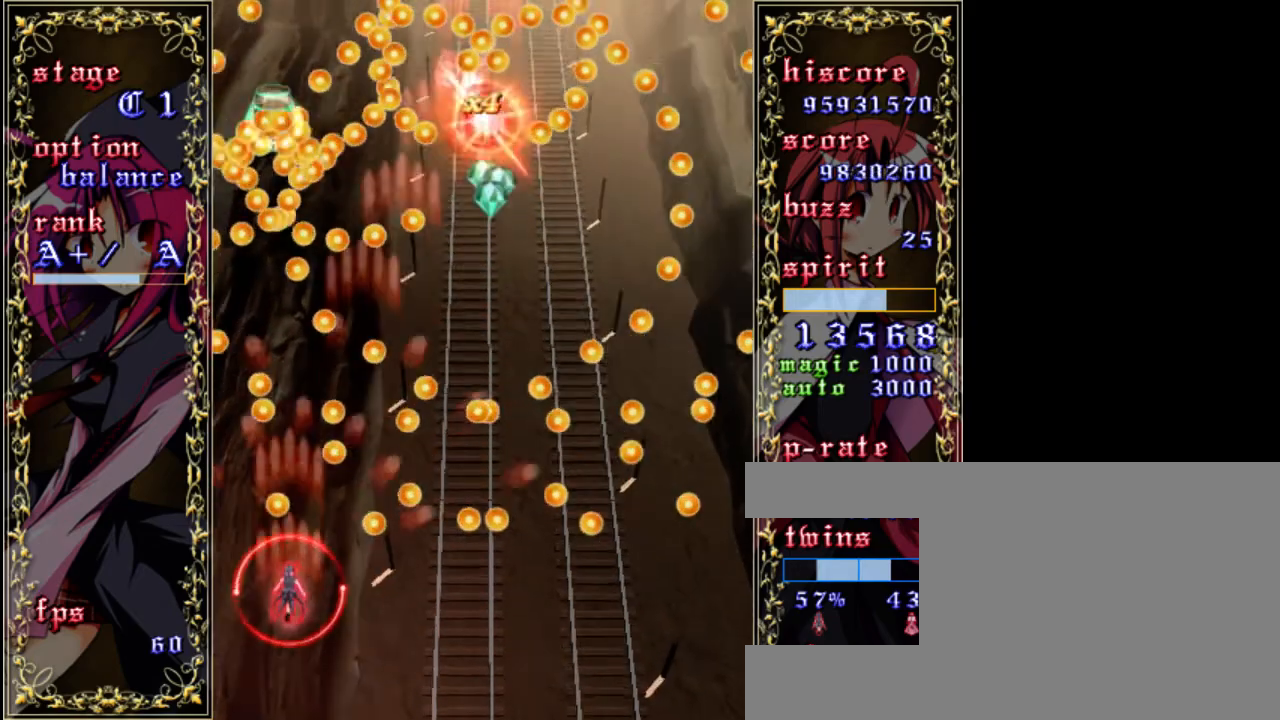
{"keys": ["shift", "z"], "events": [[117, "down", "down"], [183, "shift", "down"], [250, "left", "down"], [283, "down", "up"], [383, "left", "up"]]}
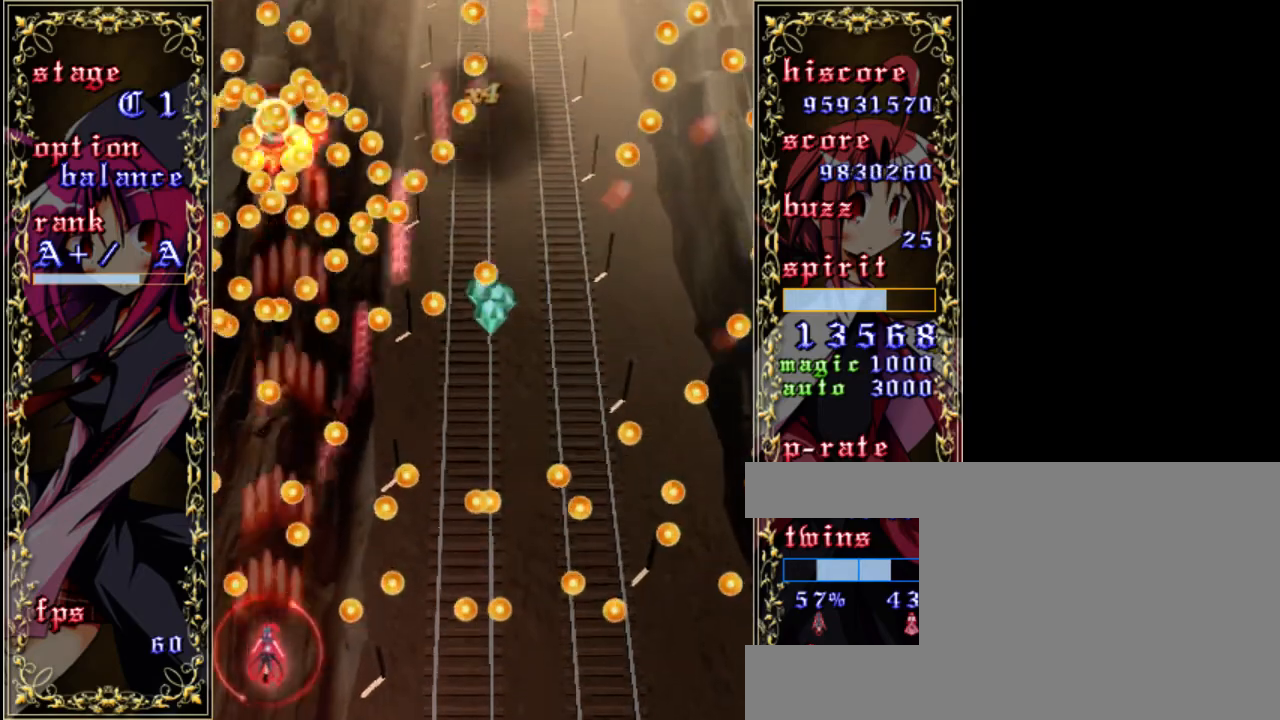
{"keys": ["z"], "events": [[117, "right", "down"], [283, "right", "up"], [350, "shift", "up"]]}
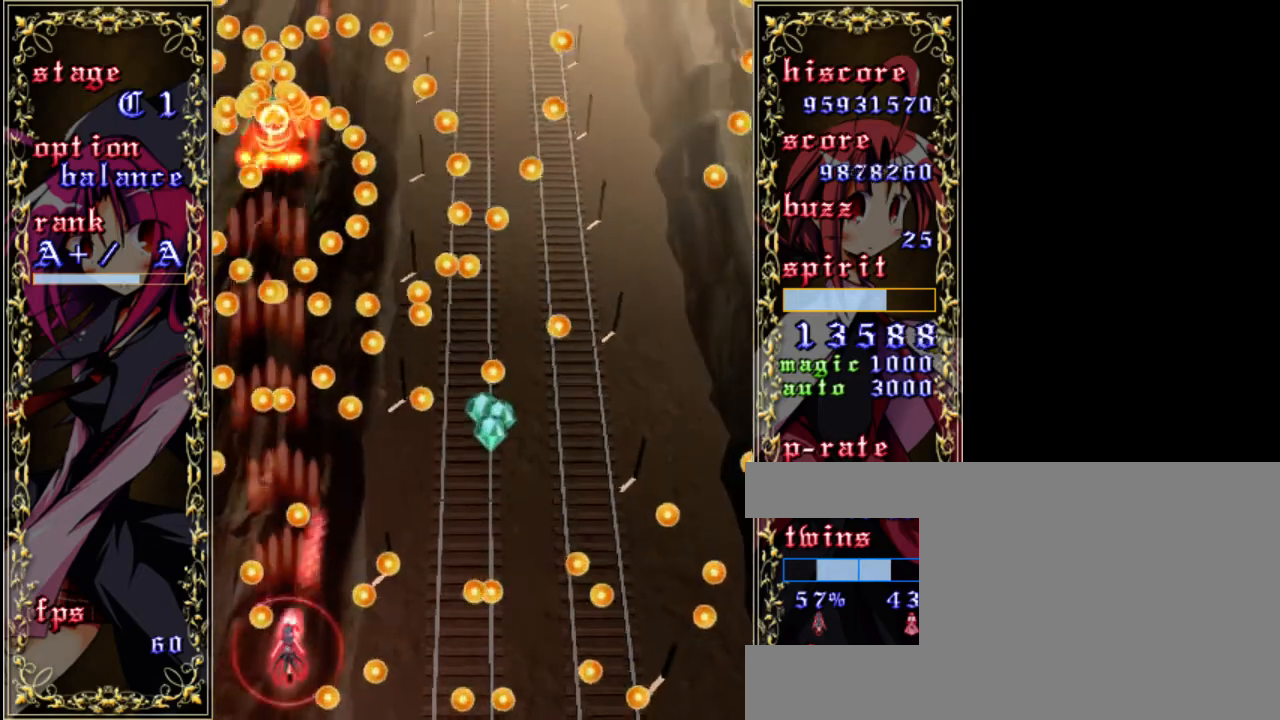
{"keys": ["right", "shift", "z"], "events": [[17, "a", "down"], [150, "a", "up"], [317, "shift", "down"], [483, "right", "down"]]}
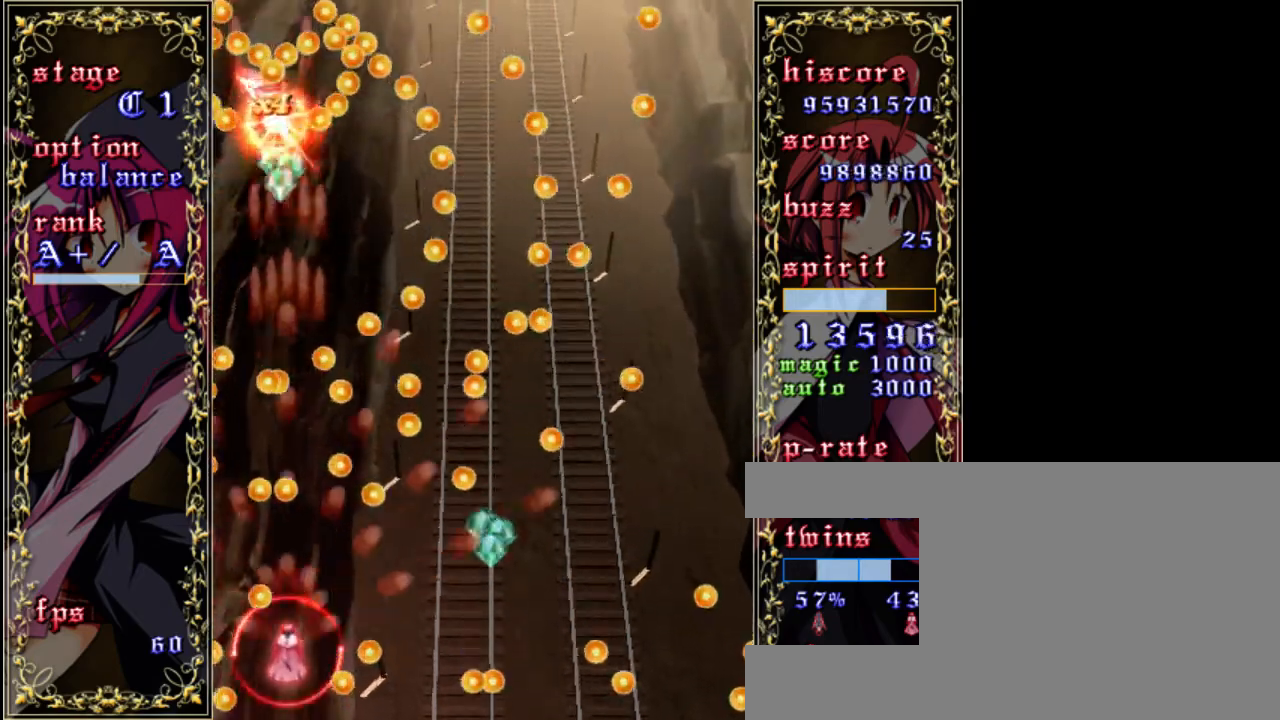
{"keys": ["shift", "up", "z"], "events": [[150, "up", "down"], [250, "right", "up"]]}
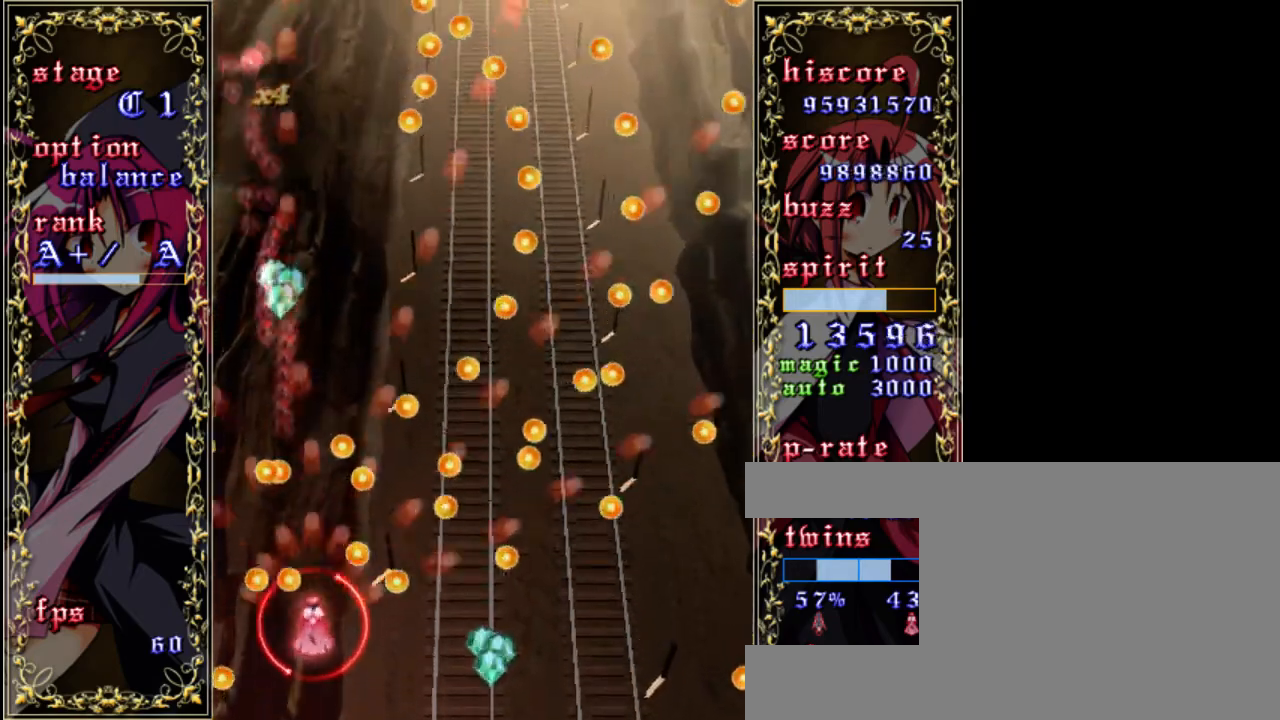
{"keys": ["up", "z"], "events": [[117, "shift", "up"]]}
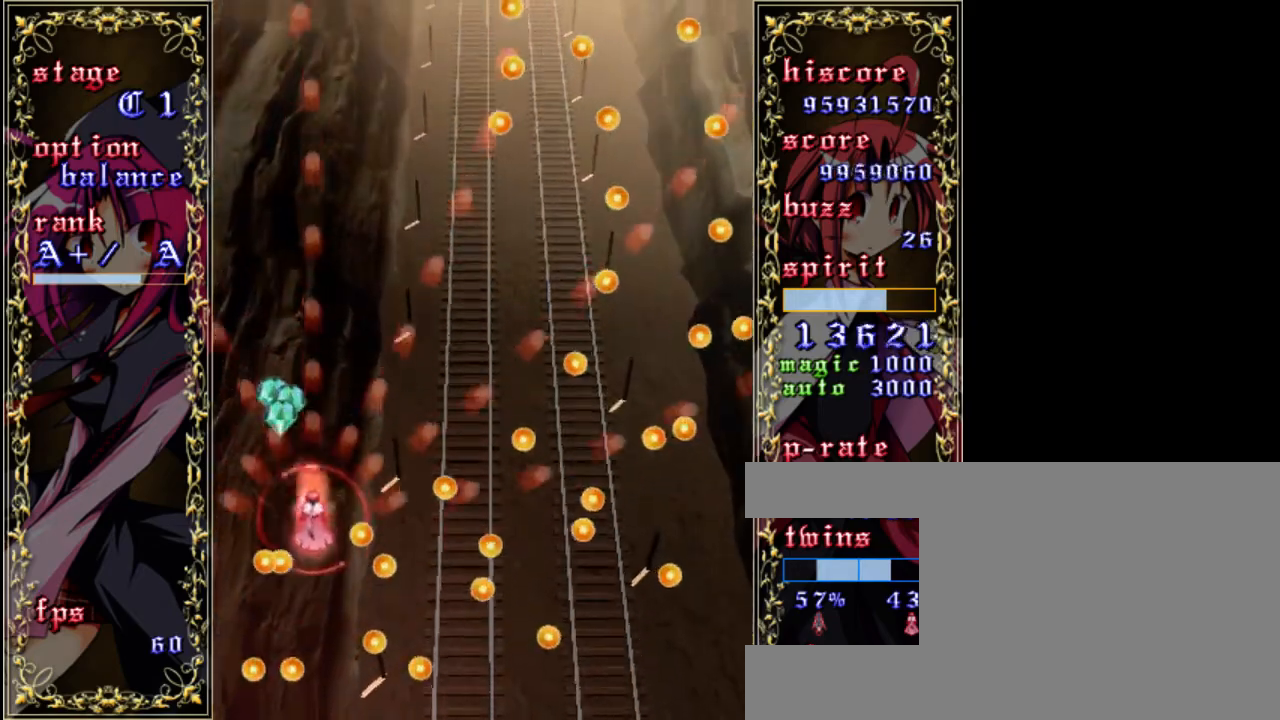
{"keys": ["down", "right", "z"], "events": [[117, "up", "up"], [417, "right", "down"], [483, "down", "down"]]}
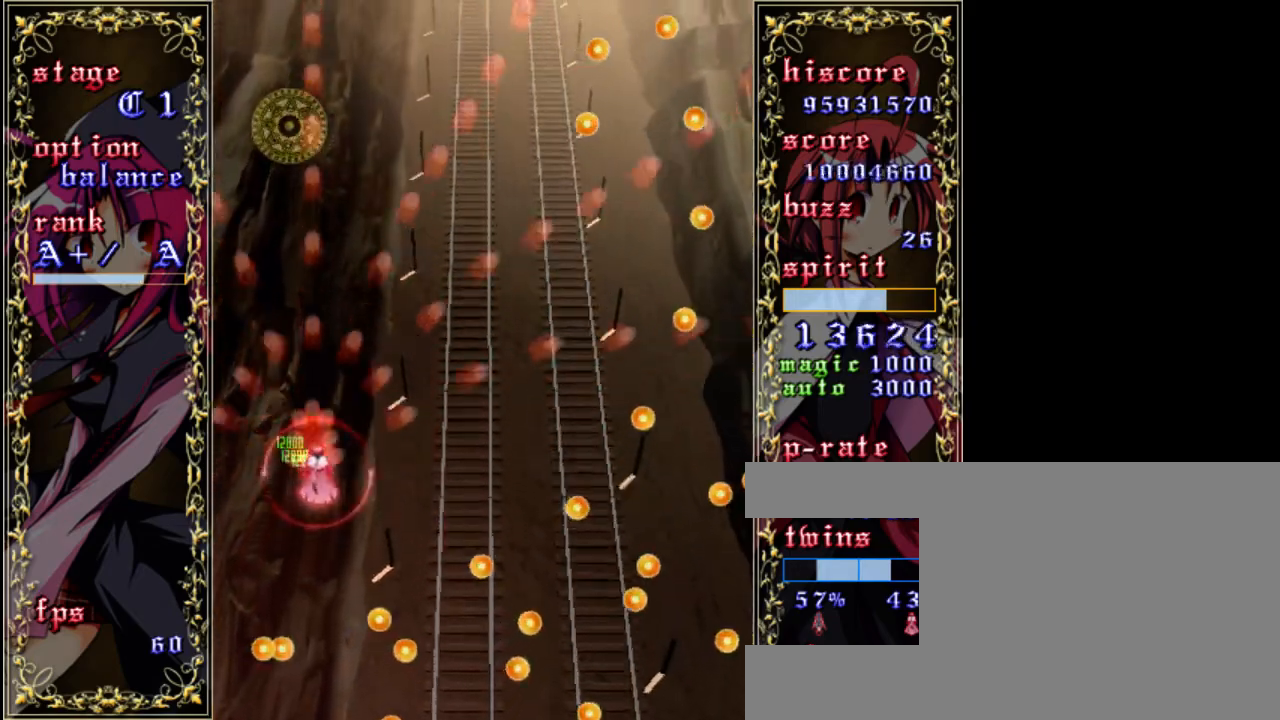
{"keys": ["z"], "events": [[83, "right", "up"], [150, "down", "up"]]}
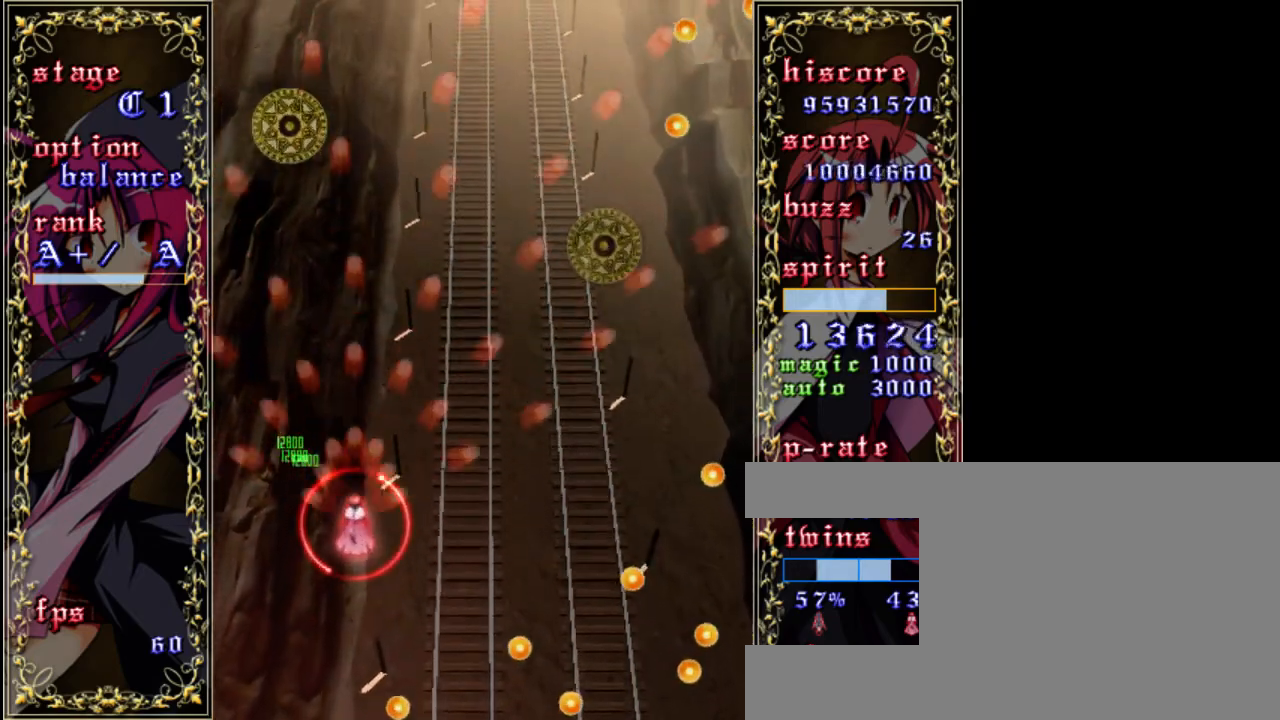
{"keys": ["up", "z"], "events": [[117, "left", "down"], [250, "left", "up"], [450, "up", "down"]]}
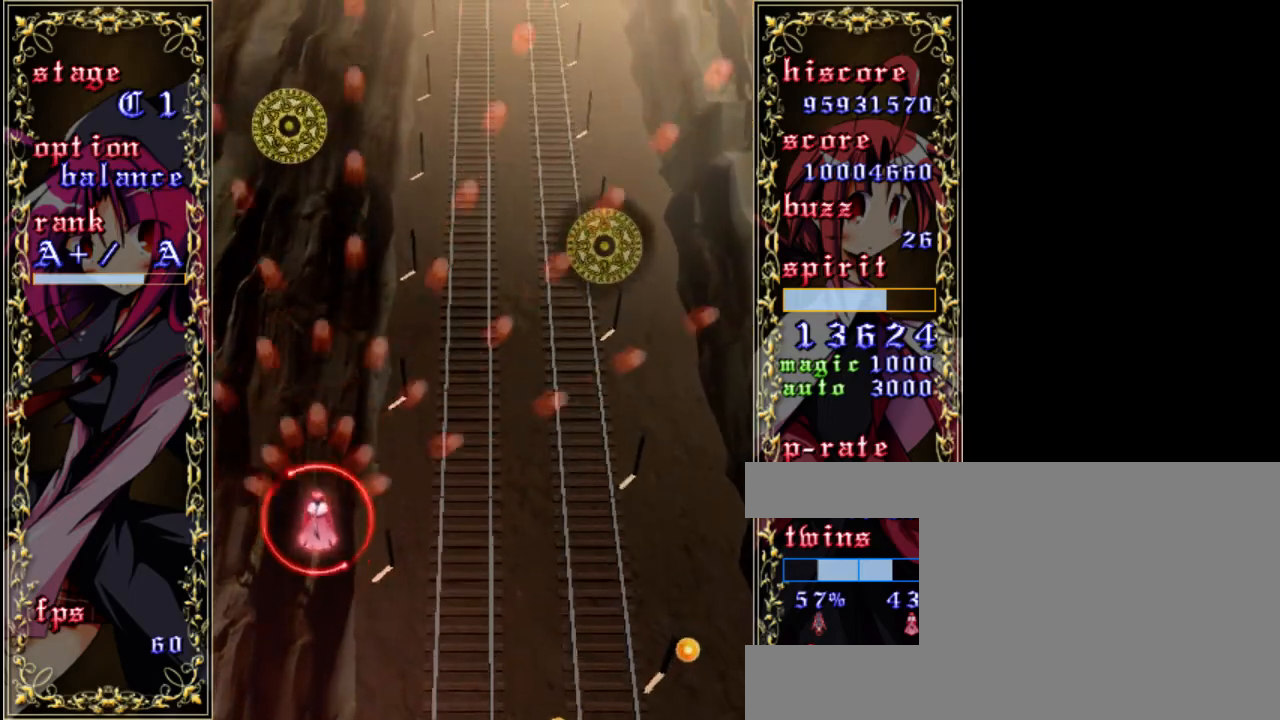
{"keys": ["up", "z"], "events": []}
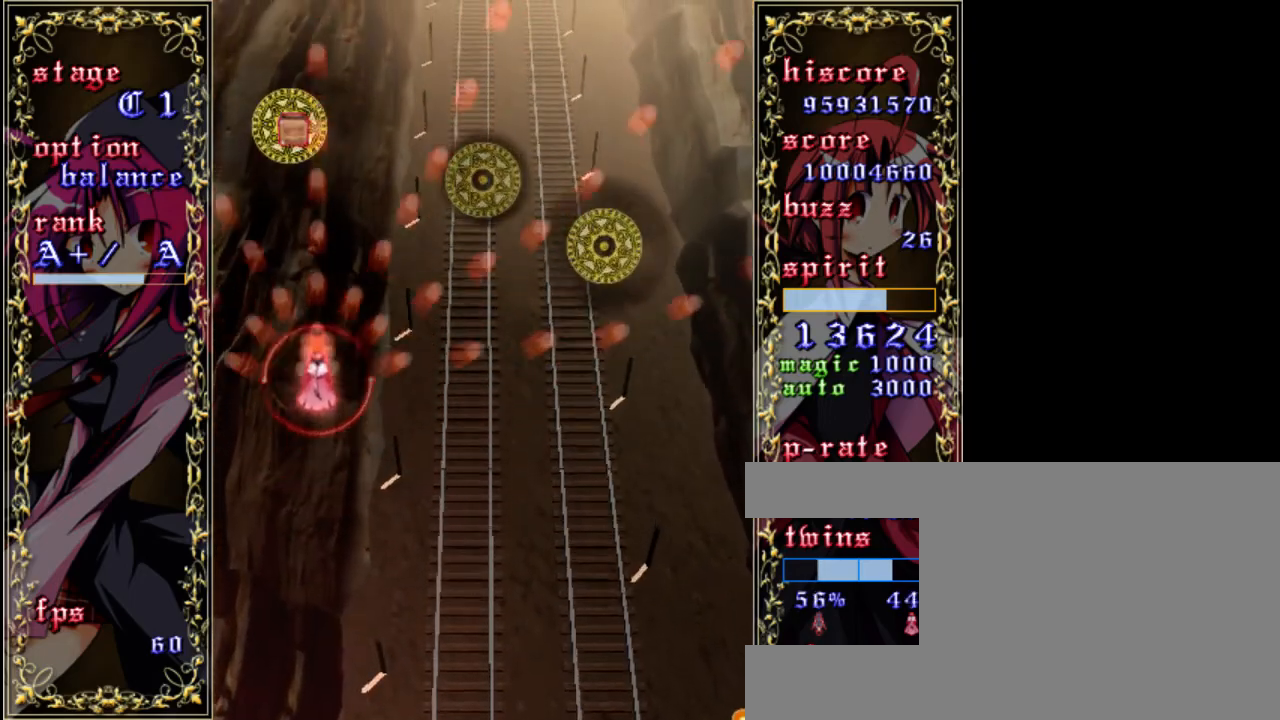
{"keys": ["down", "right", "shift", "z"], "events": [[217, "shift", "down"], [283, "up", "up"], [317, "left", "down"], [450, "down", "down"], [450, "left", "up"], [483, "right", "down"]]}
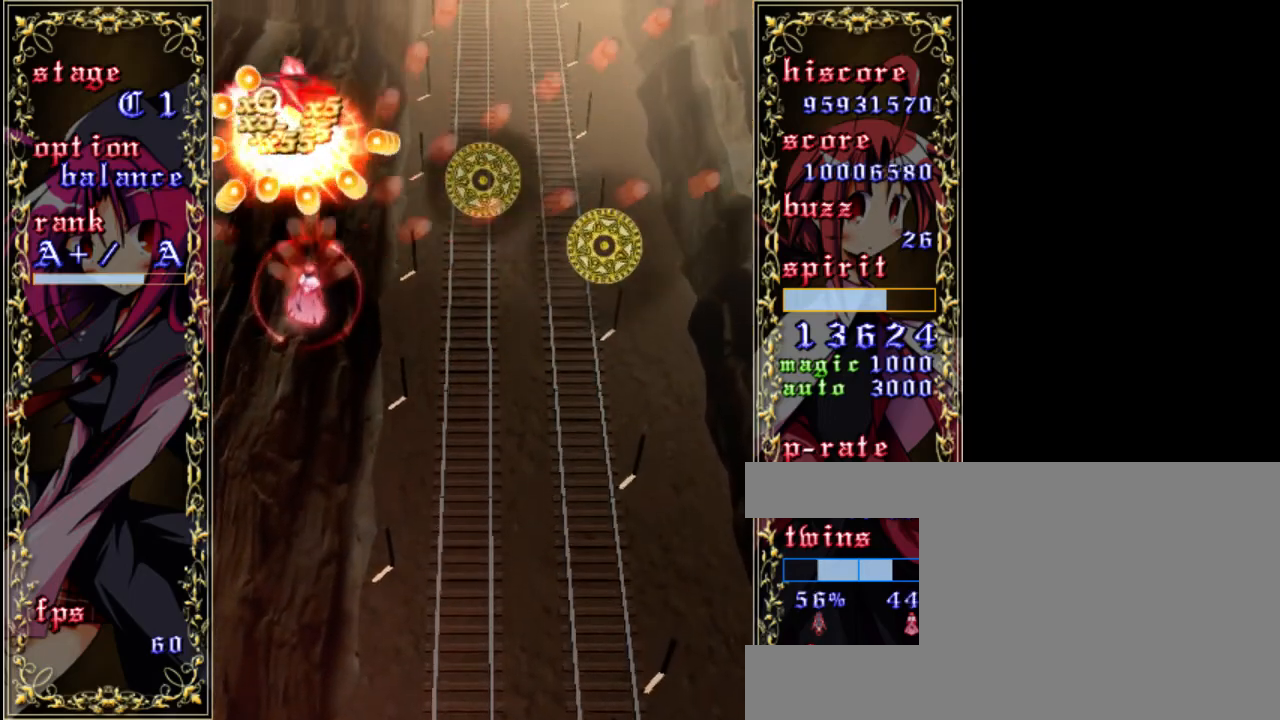
{"keys": ["right", "z"], "events": [[50, "shift", "up"], [317, "down", "up"]]}
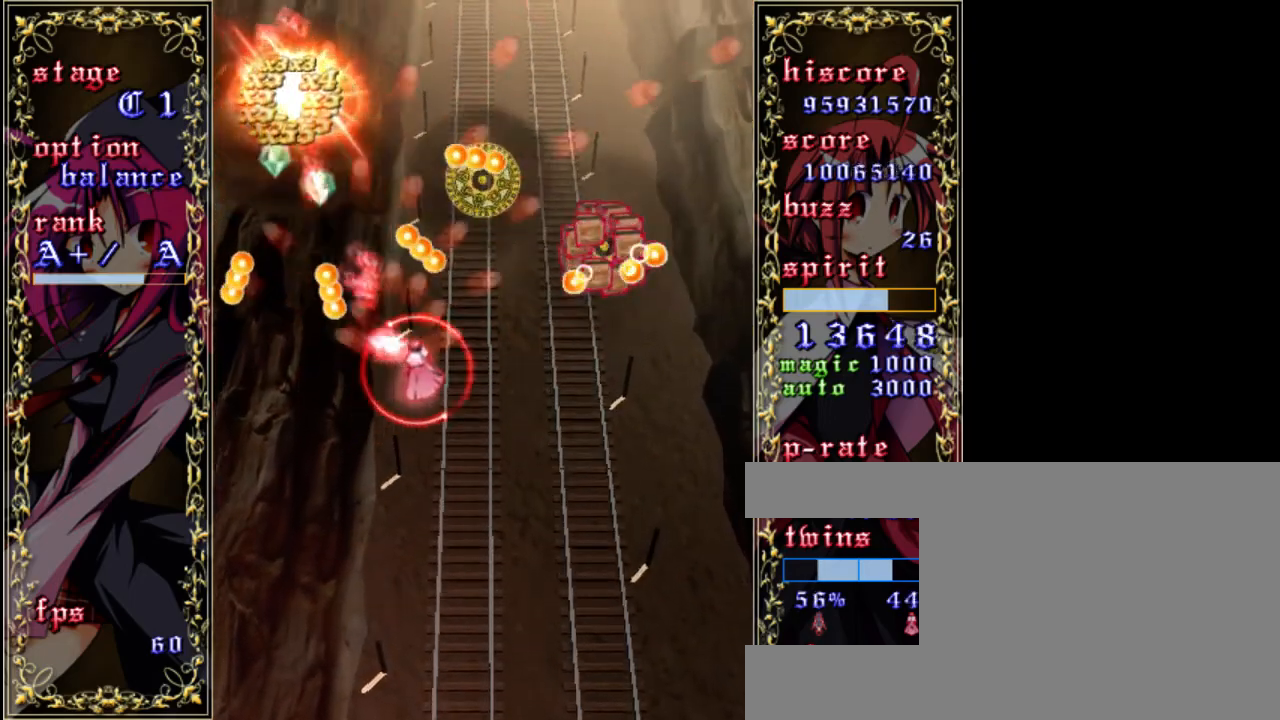
{"keys": ["down", "z"], "events": [[183, "down", "down"], [450, "right", "up"]]}
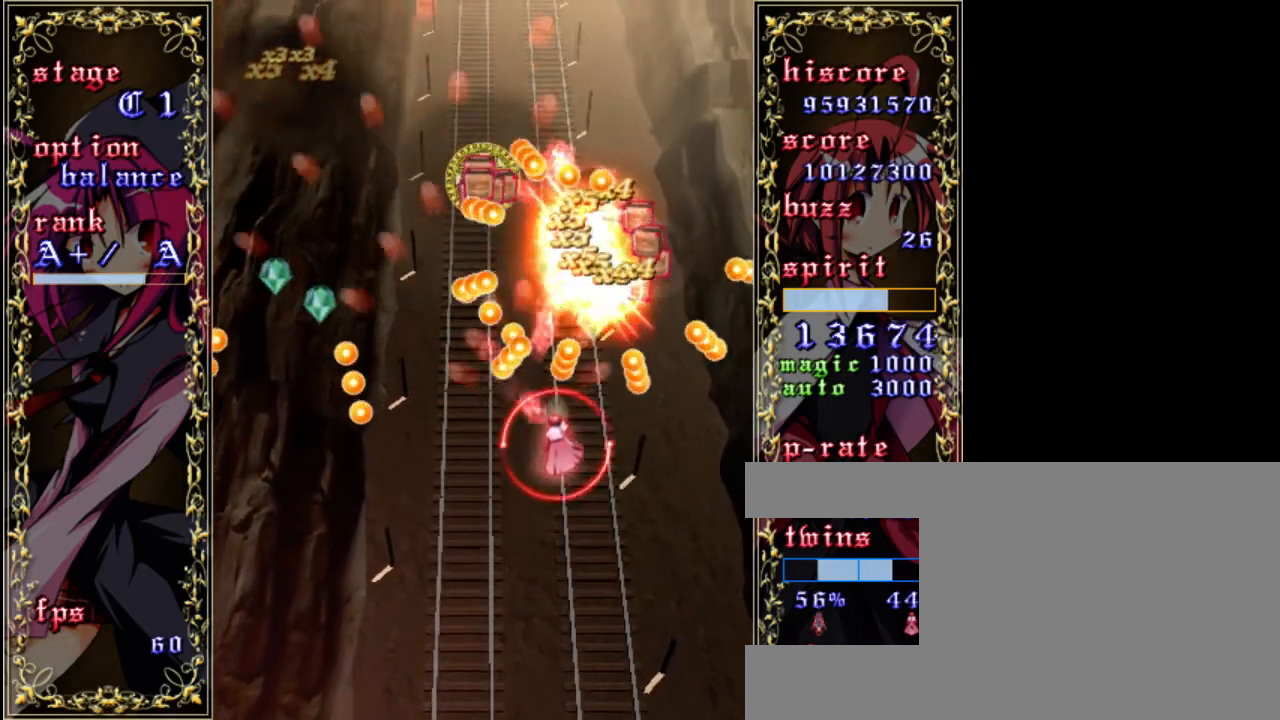
{"keys": ["shift", "z"], "events": [[117, "left", "down"], [150, "down", "up"], [350, "left", "up"], [483, "shift", "down"]]}
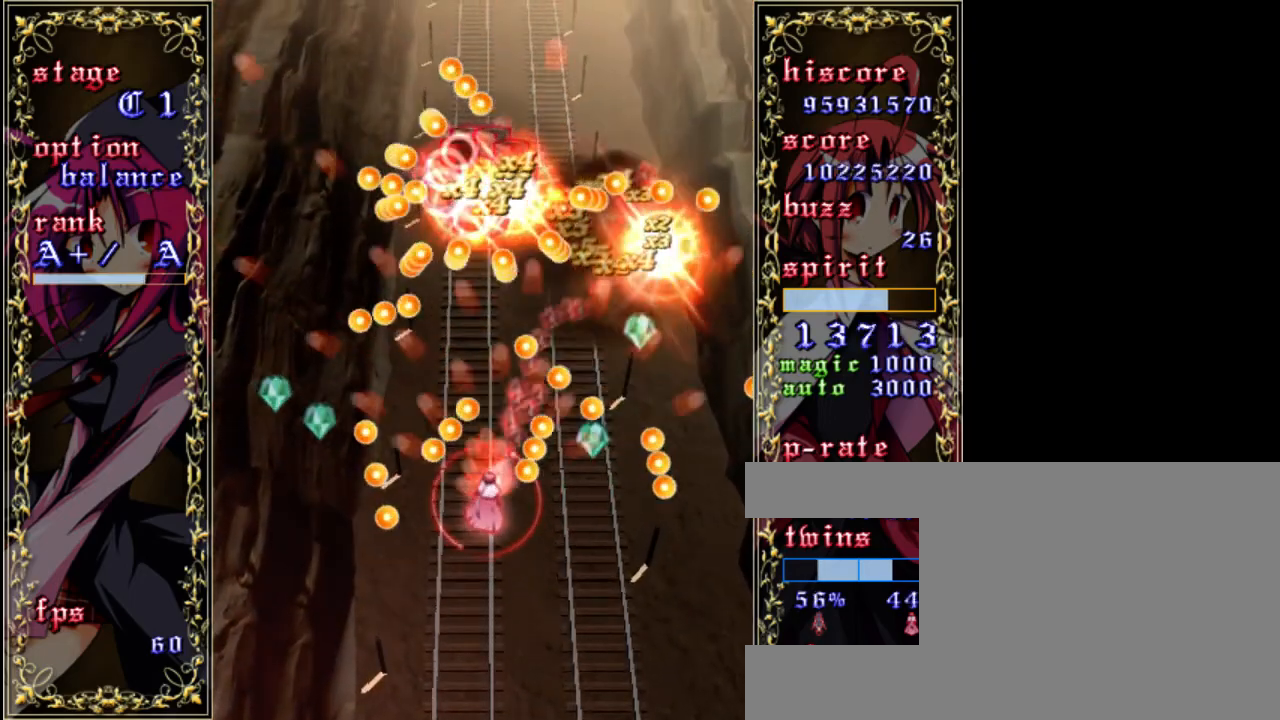
{"keys": ["z"], "events": [[117, "up", "down"], [217, "shift", "up"], [417, "up", "up"]]}
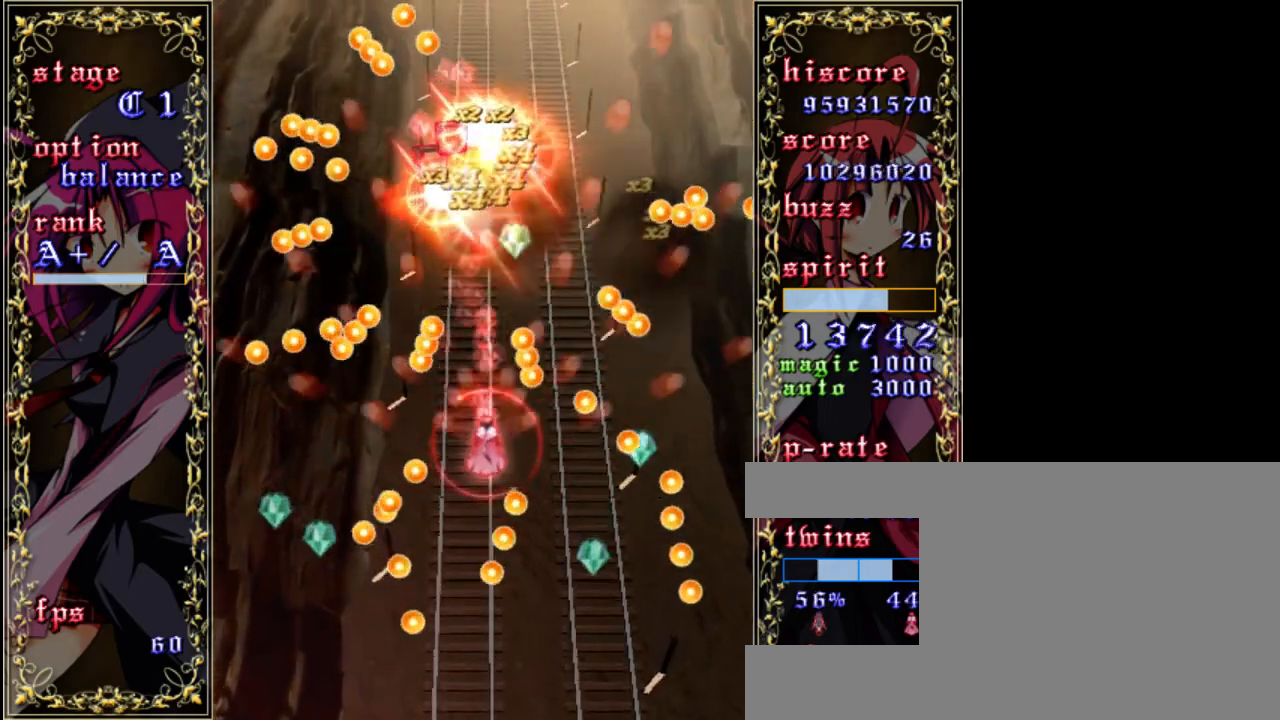
{"keys": ["up", "z"], "events": [[117, "down", "down"], [217, "down", "up"], [383, "up", "down"]]}
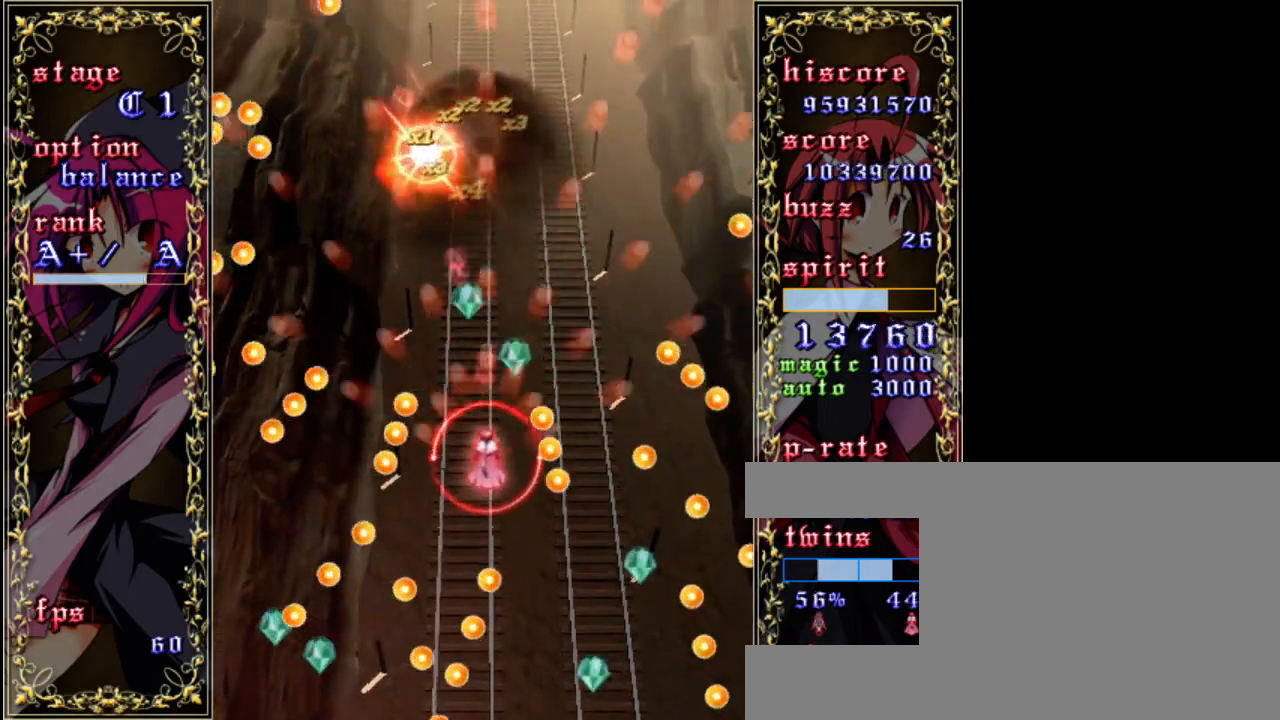
{"keys": ["z"], "events": [[150, "left", "down"], [217, "up", "up"], [417, "left", "up"]]}
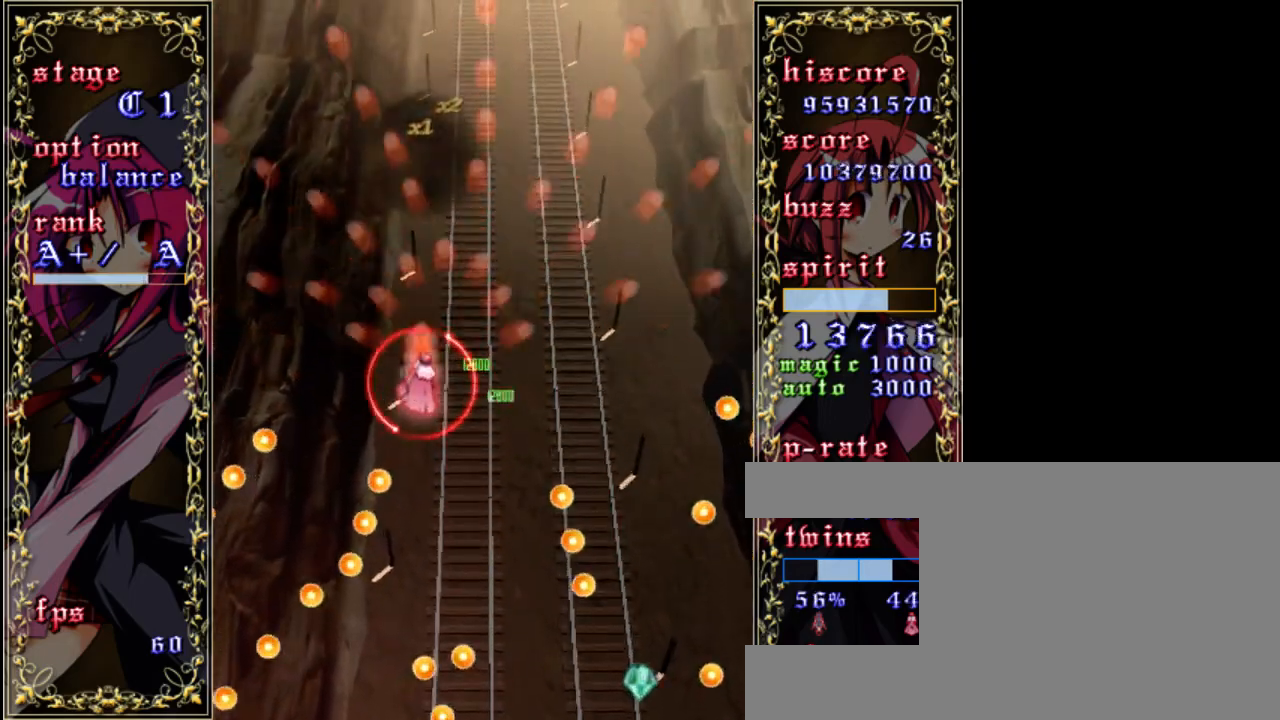
{"keys": ["z"], "events": [[83, "down", "down"], [250, "down", "up"]]}
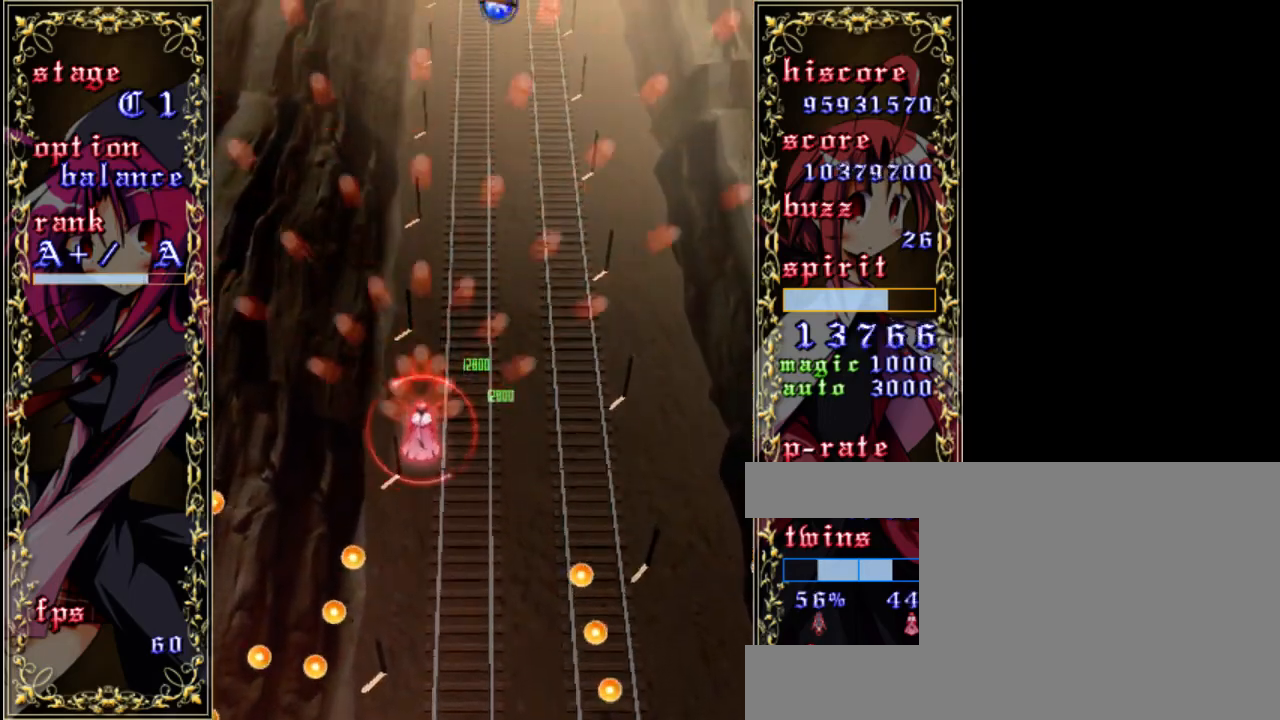
{"keys": ["z"], "events": []}
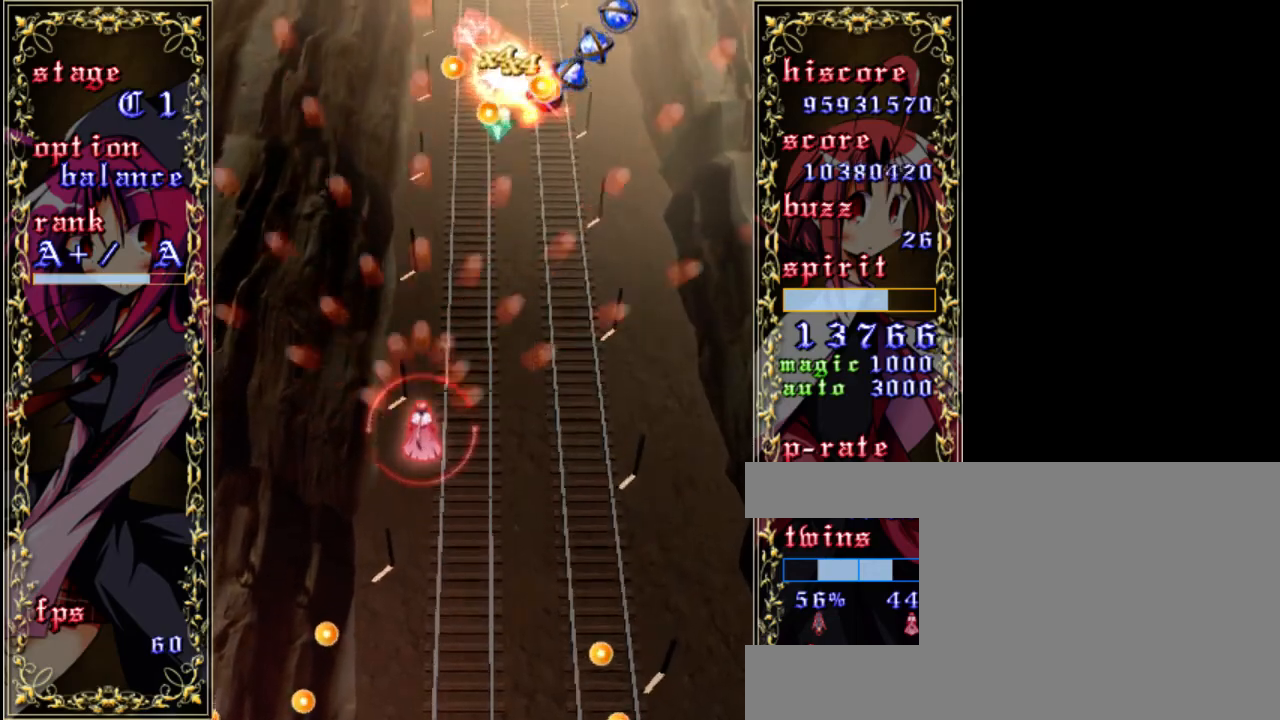
{"keys": ["z"], "events": [[50, "right", "down"], [183, "right", "up"]]}
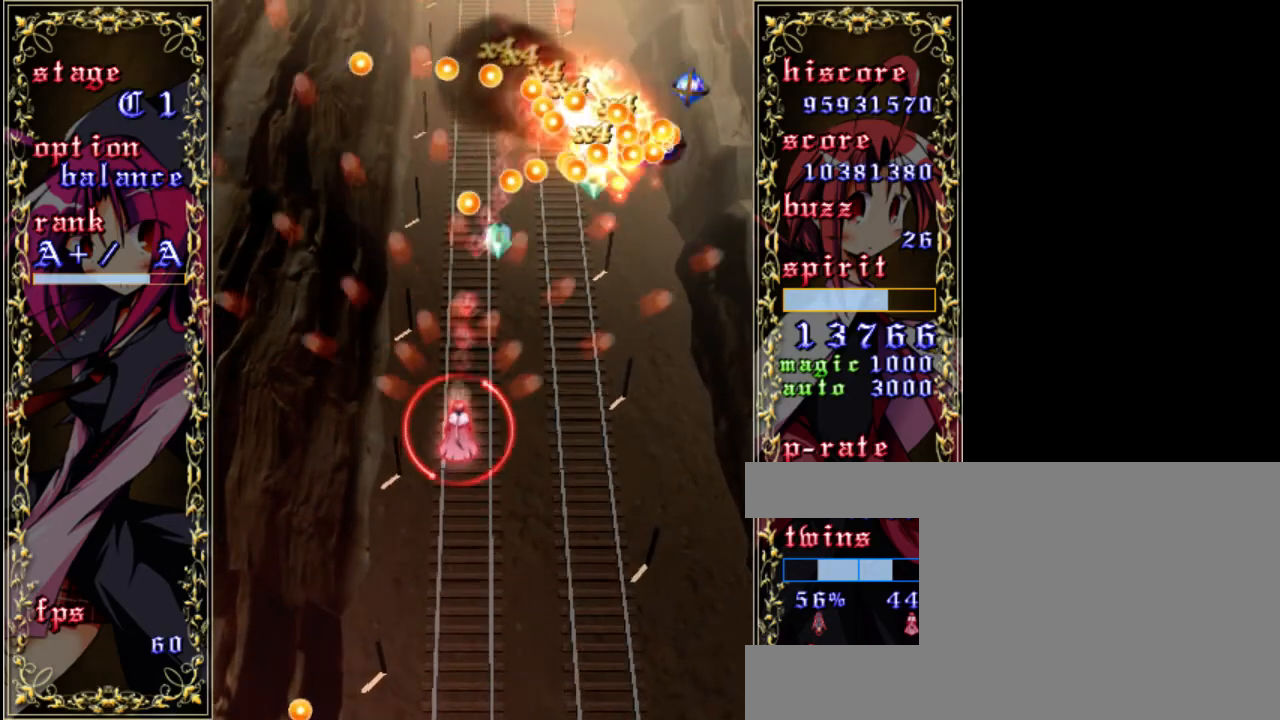
{"keys": ["right", "z"], "events": [[317, "right", "down"]]}
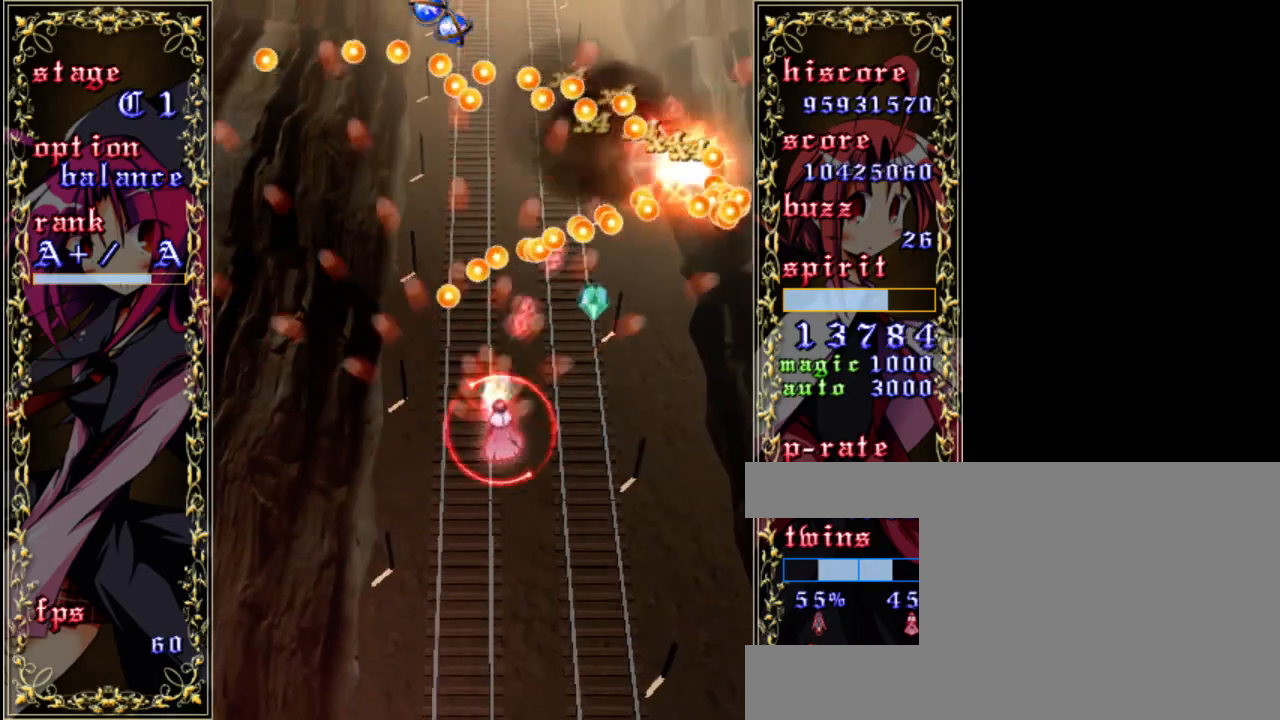
{"keys": ["z"], "events": [[250, "right", "up"]]}
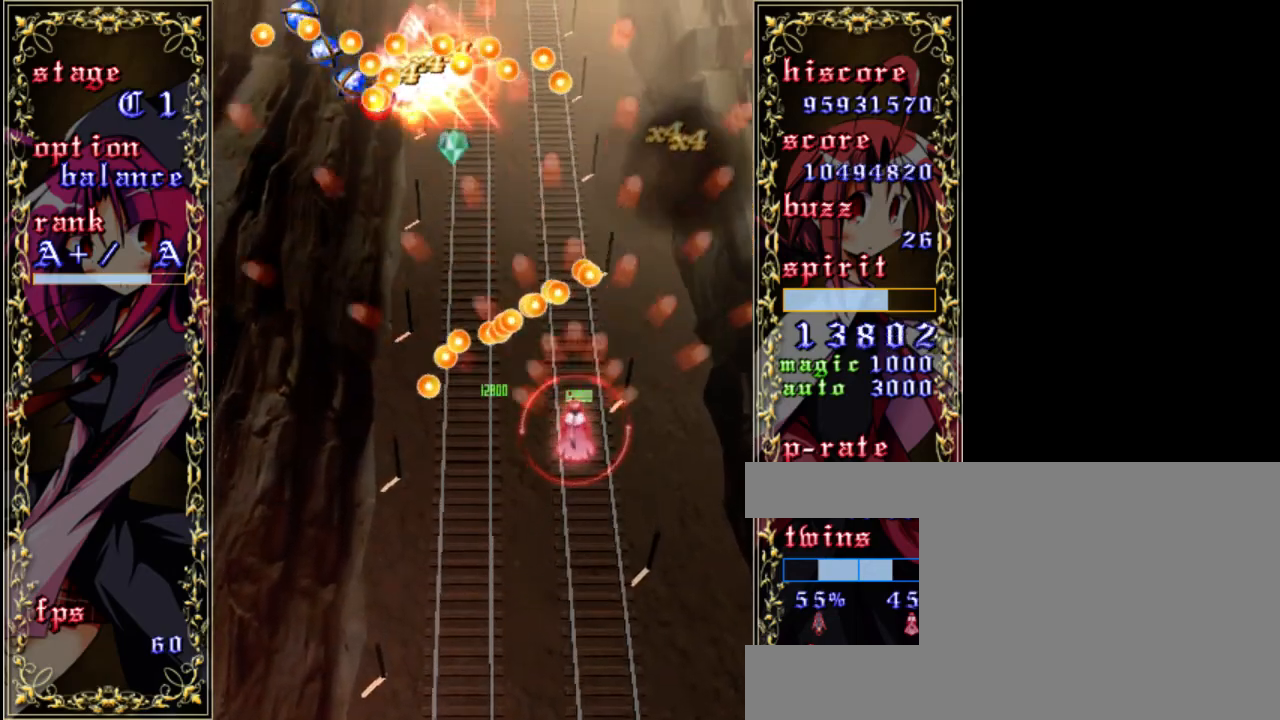
{"keys": ["z"], "events": [[67, "down", "down"], [183, "left", "down"], [317, "down", "up"], [350, "left", "up"]]}
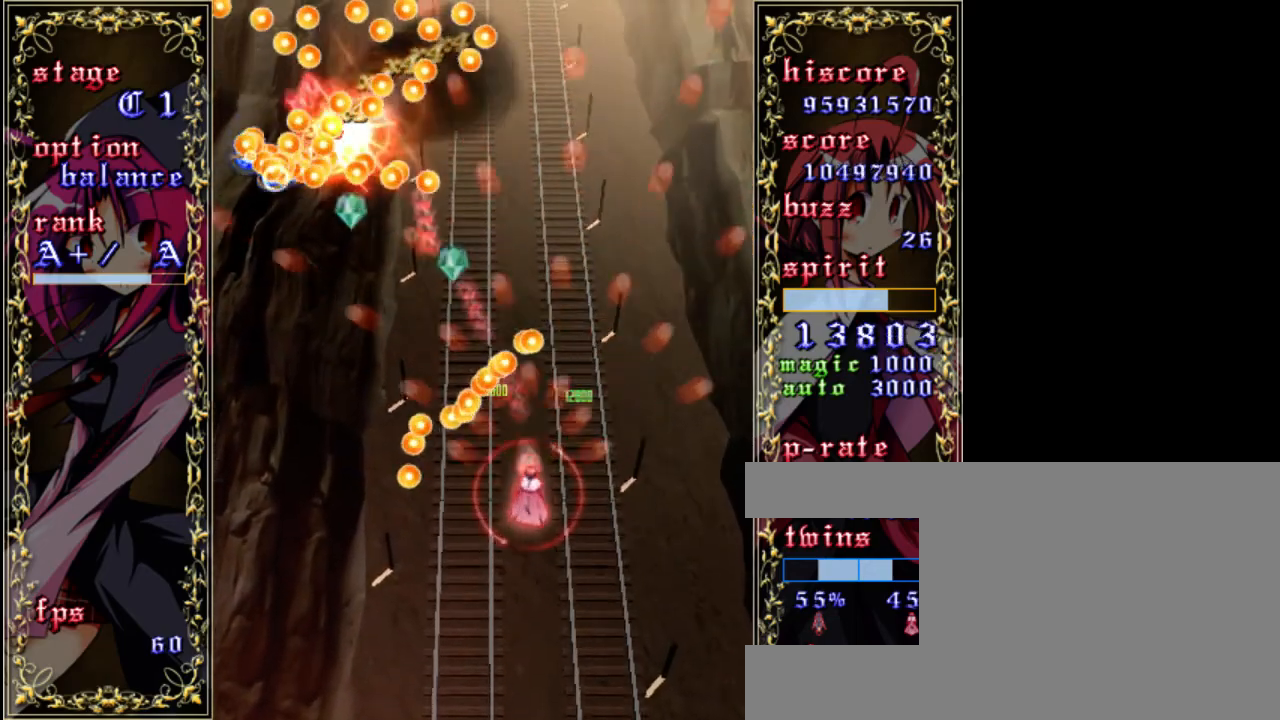
{"keys": ["z"], "events": [[250, "down", "down"], [383, "down", "up"]]}
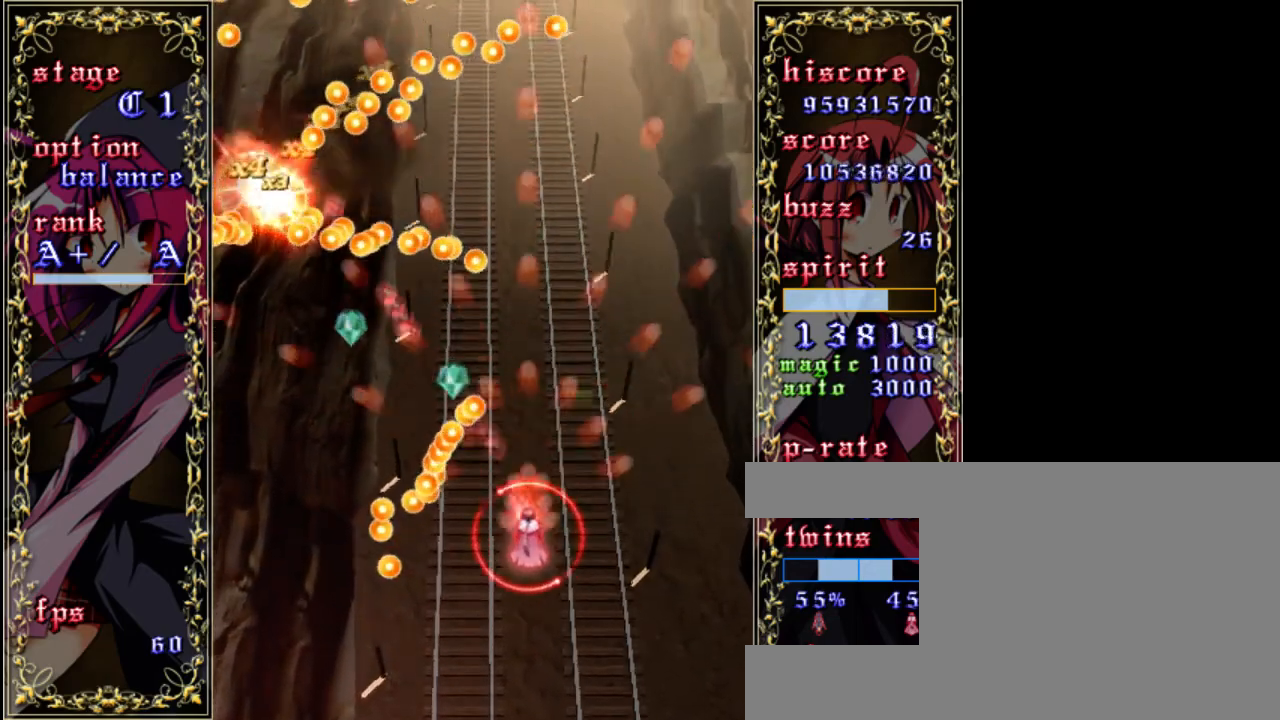
{"keys": ["up", "z"], "events": [[117, "left", "down"], [250, "left", "up"], [483, "up", "down"]]}
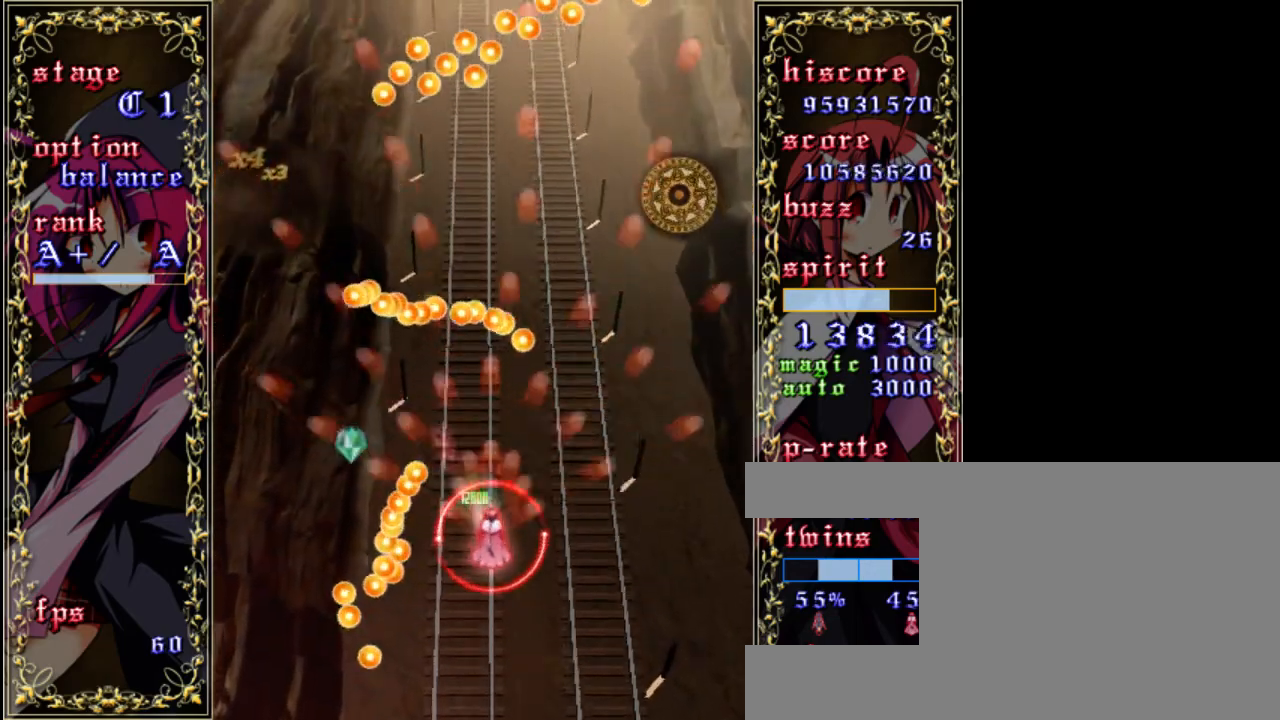
{"keys": ["z"], "events": [[117, "left", "down"], [183, "up", "up"], [450, "left", "up"]]}
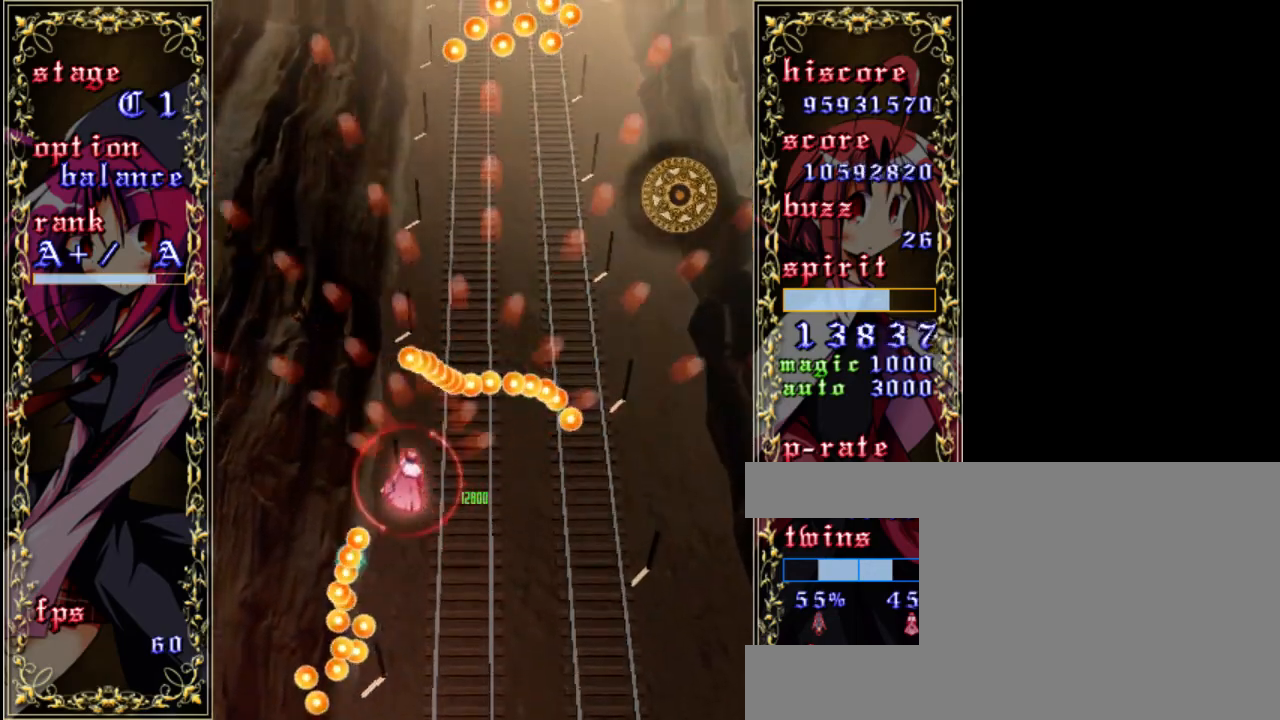
{"keys": ["left", "z"], "events": [[83, "right", "down"], [117, "down", "down"], [250, "right", "up"], [350, "down", "up"], [383, "left", "down"]]}